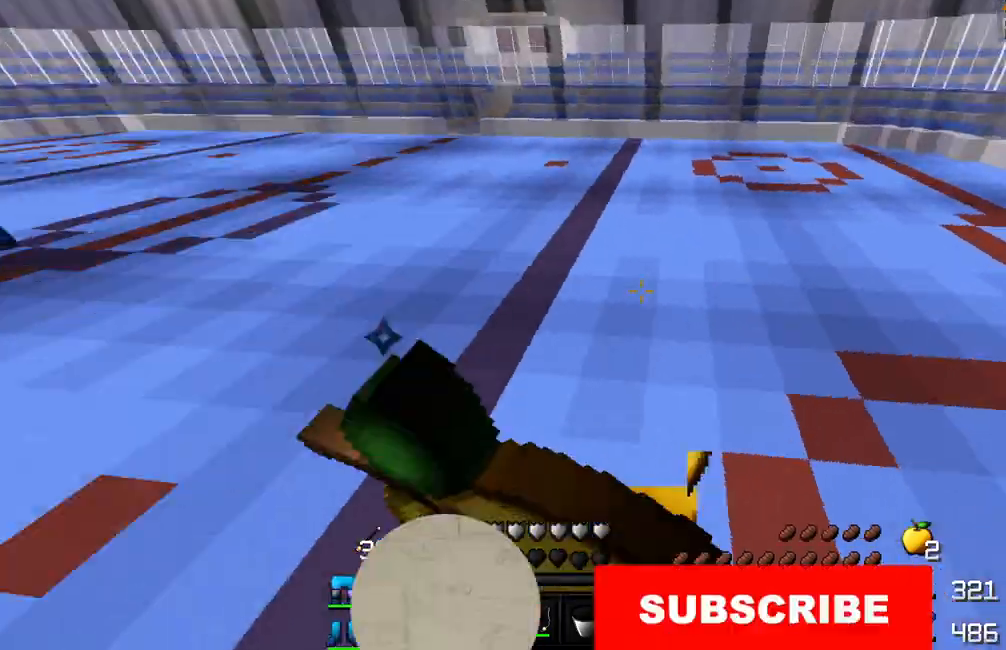
Gameplay with keyboard and mouse; each line is a JSON object with the keys and mouse buttons held at the frame after it. "events" lists presses ("down") and releases ("up") of "a", "d", "s", "w", "mouse_left" and "mouse_right" between this image and that frame as [ms after this image, input, new state], when the widget could be followed in between. "mouse_left", "mouse_right" = the "left", "right" buttons of the "mouse" list. No other keys are recorded. Fast repeated clicks can show as one long hold. Mouse movement is not recorded.
{"keys": ["d", "s"], "mouse": ["left", "right"], "events": [[217, "s", "down"]]}
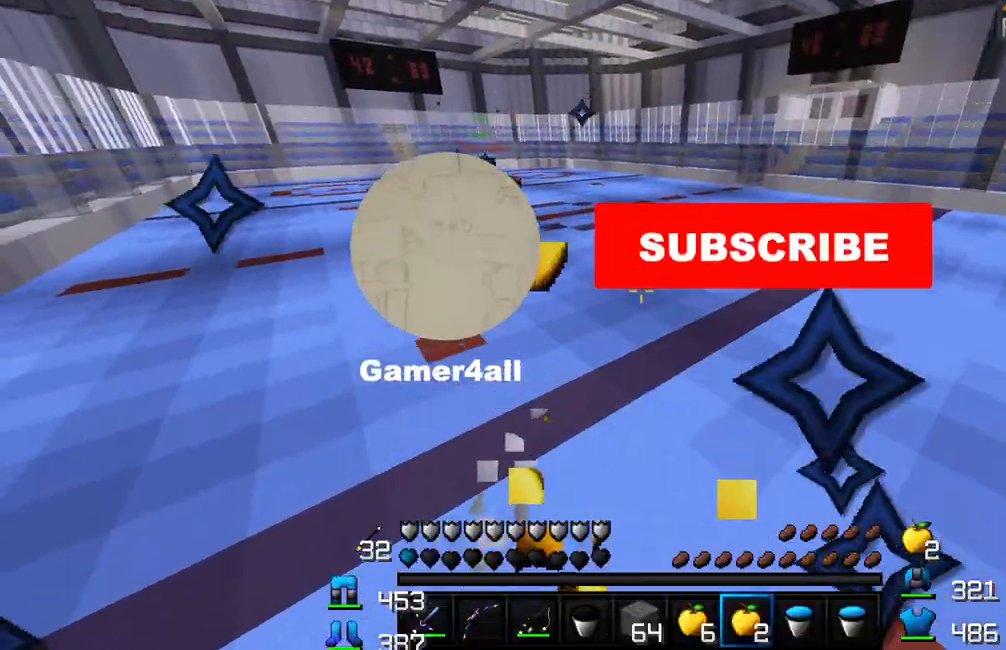
{"keys": ["w"], "mouse": ["left", "right"], "events": [[17, "s", "up"], [217, "w", "down"], [250, "d", "up"]]}
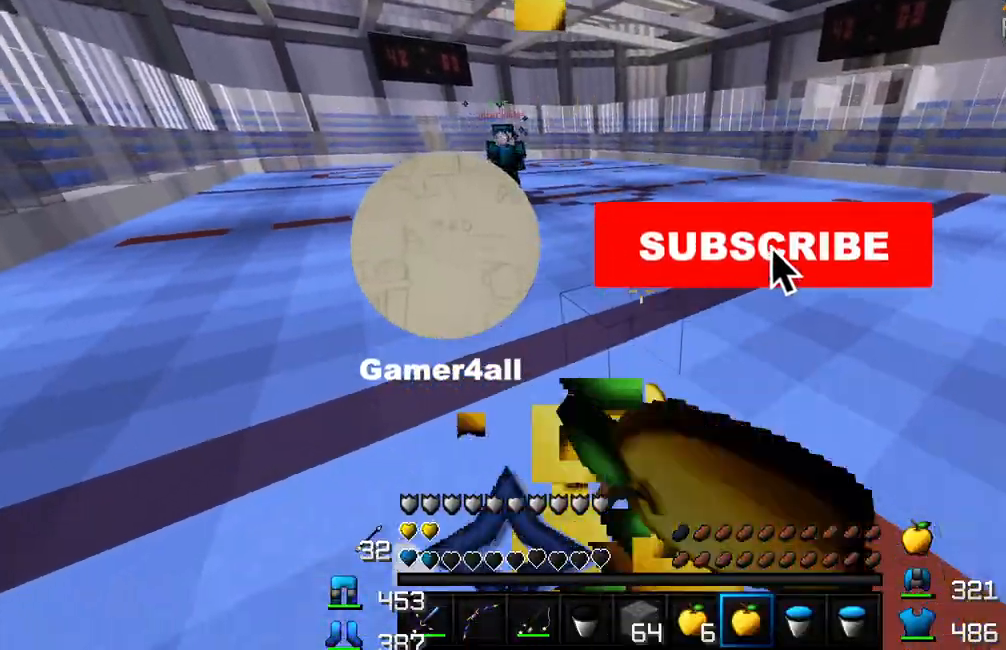
{"keys": ["w"], "mouse": [], "events": [[233, "mouse_right", "up"], [250, "mouse_left", "up"]]}
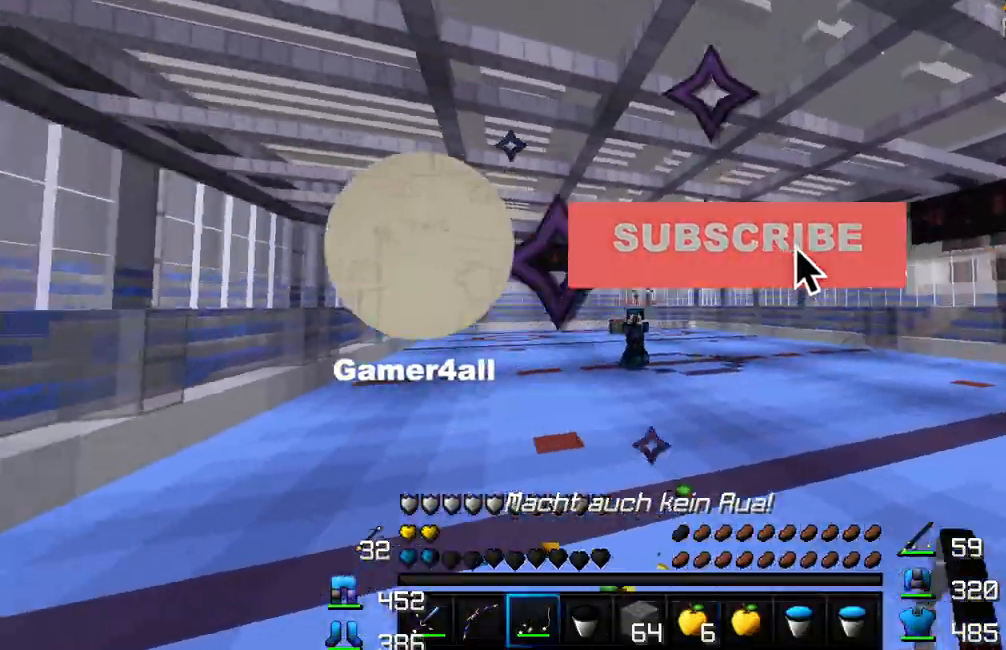
{"keys": ["d", "w"], "mouse": [], "events": [[33, "d", "down"], [50, "mouse_right", "down"], [117, "mouse_right", "up"], [250, "mouse_right", "down"], [333, "mouse_right", "up"]]}
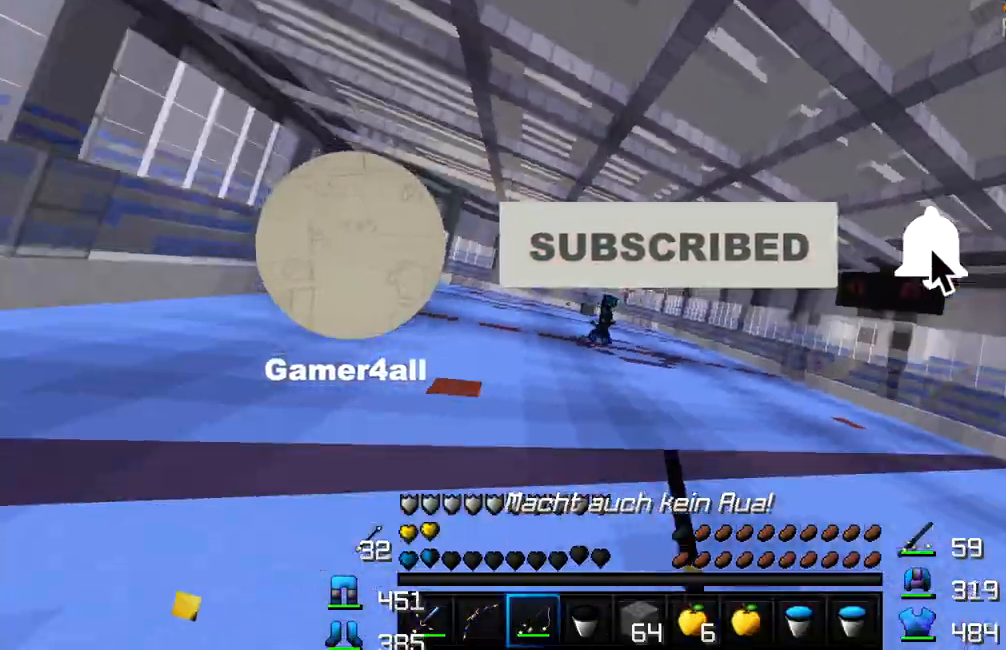
{"keys": ["w"], "mouse": [], "events": [[133, "mouse_right", "down"], [217, "mouse_right", "up"], [433, "d", "up"]]}
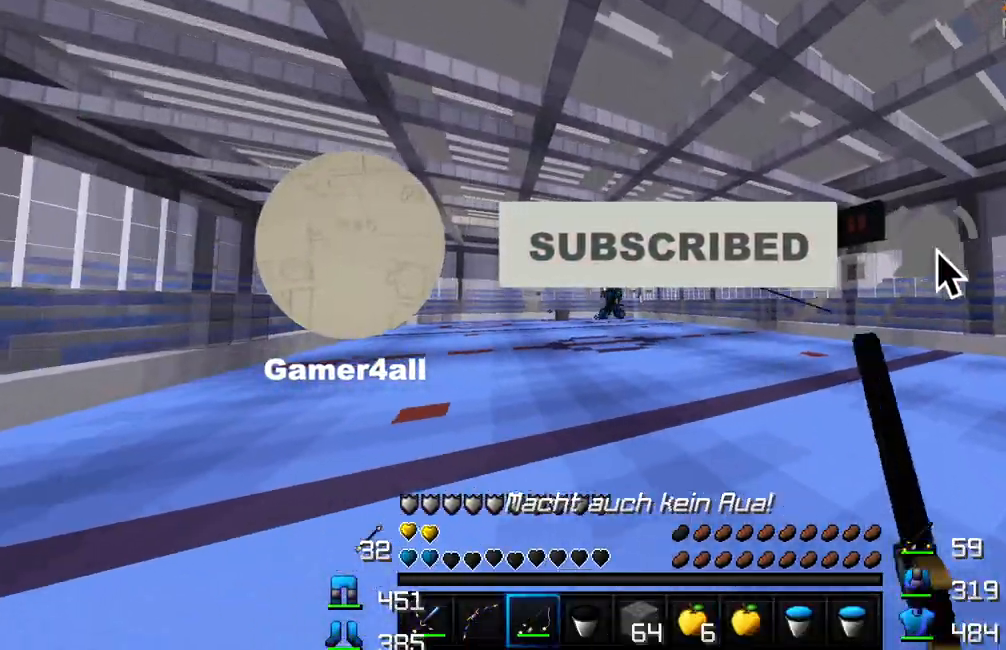
{"keys": ["w"], "mouse": [], "events": [[17, "mouse_right", "down"], [83, "mouse_right", "up"], [150, "a", "down"], [283, "mouse_right", "down"], [333, "mouse_right", "up"], [450, "a", "up"]]}
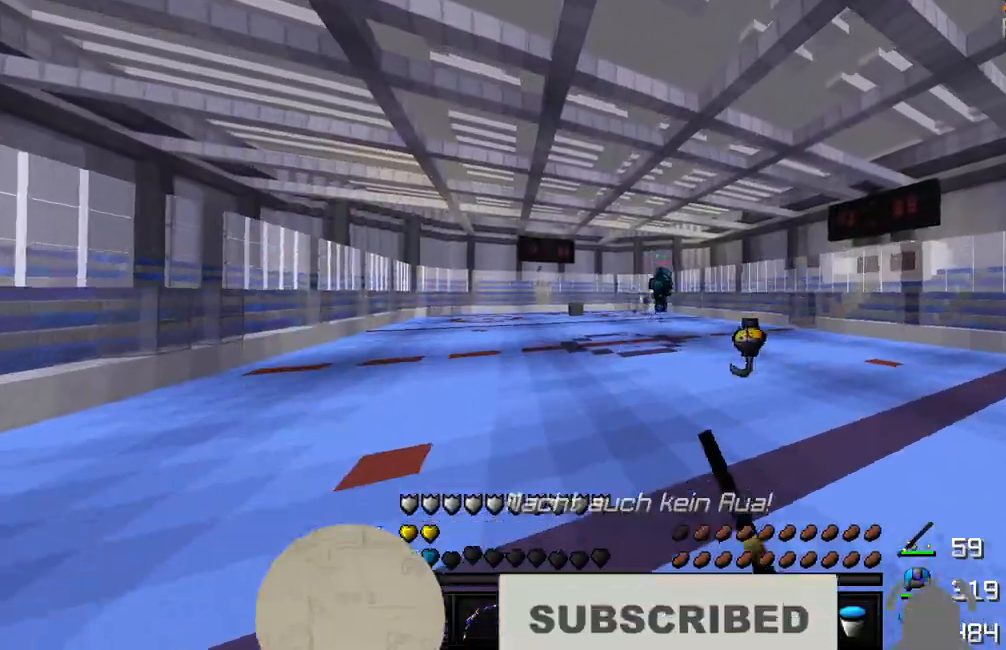
{"keys": ["w"], "mouse": [], "events": [[217, "mouse_right", "down"], [283, "mouse_right", "up"]]}
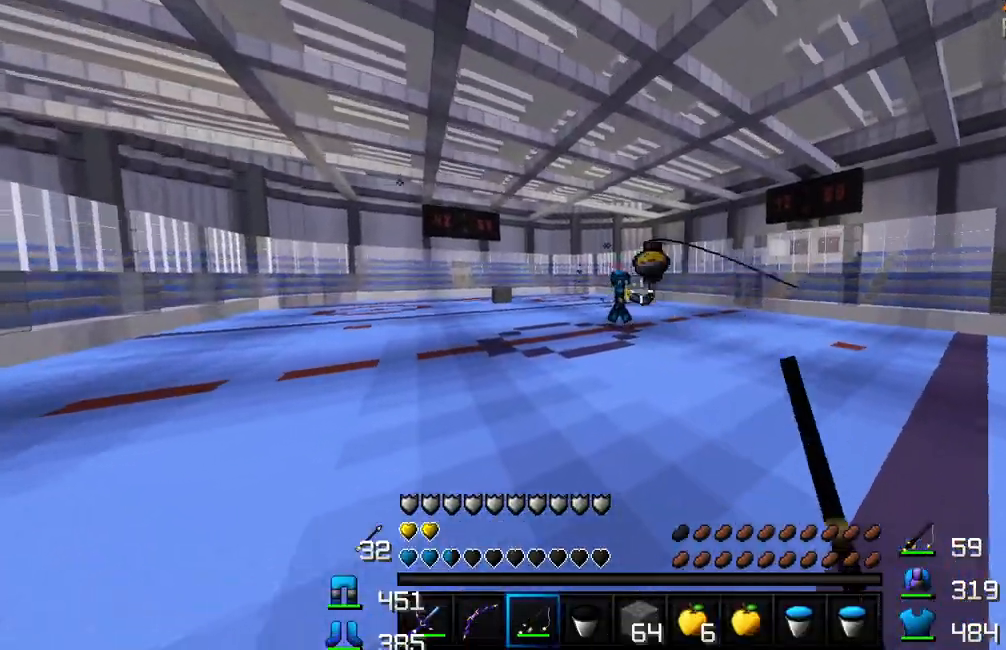
{"keys": ["w"], "mouse": [], "events": [[50, "mouse_right", "down"], [100, "mouse_right", "up"], [417, "mouse_right", "down"], [467, "mouse_right", "up"]]}
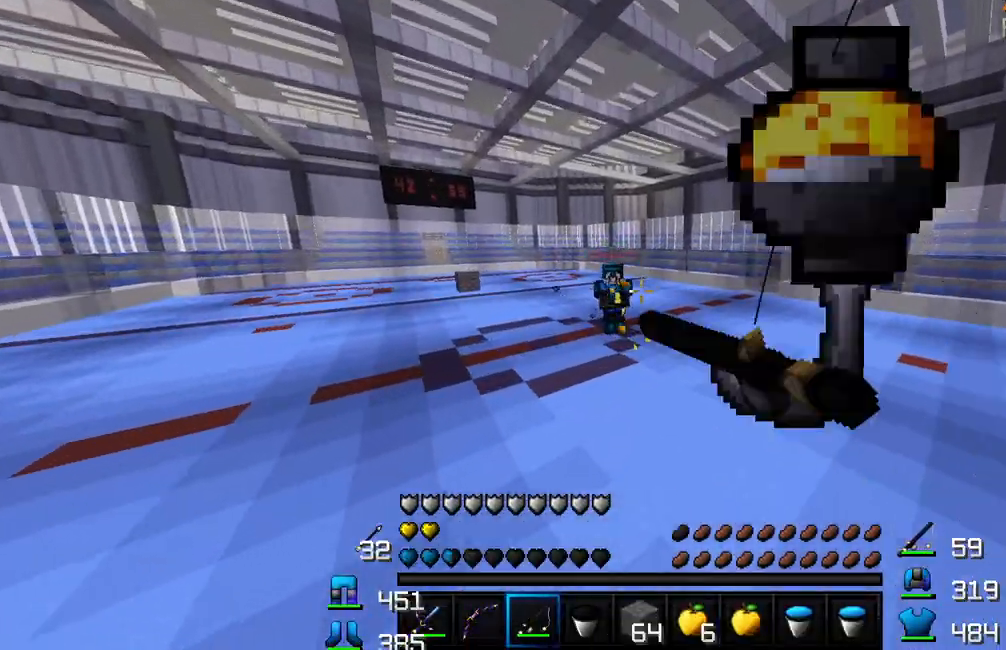
{"keys": ["w"], "mouse": [], "events": [[233, "mouse_right", "down"], [267, "mouse_right", "up"]]}
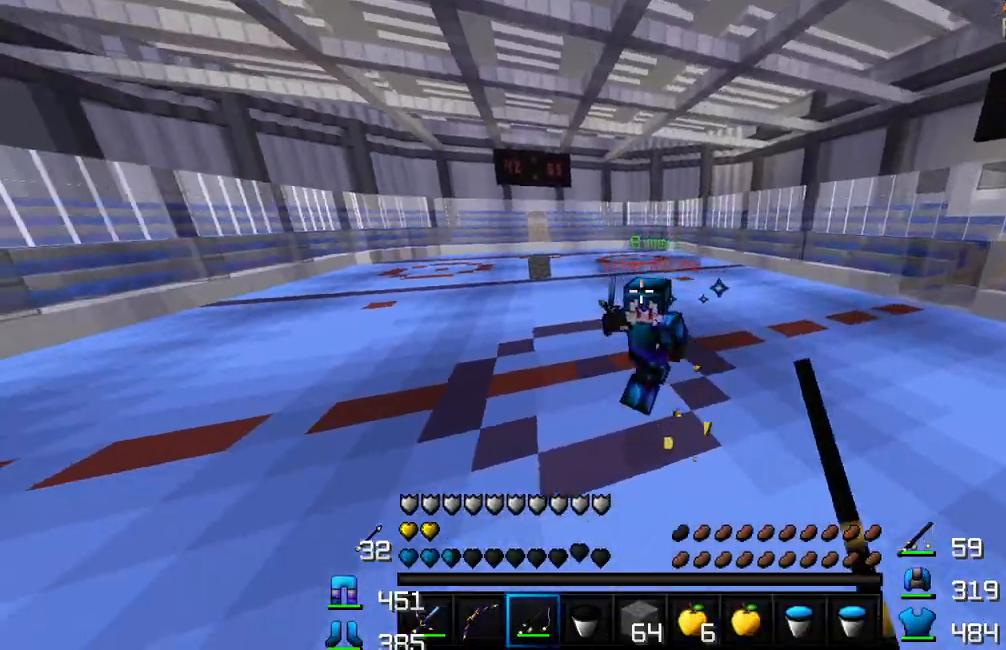
{"keys": ["w"], "mouse": [], "events": [[133, "mouse_left", "down"], [183, "mouse_left", "up"], [300, "mouse_left", "down"], [350, "mouse_left", "up"], [400, "mouse_left", "down"], [450, "mouse_left", "up"]]}
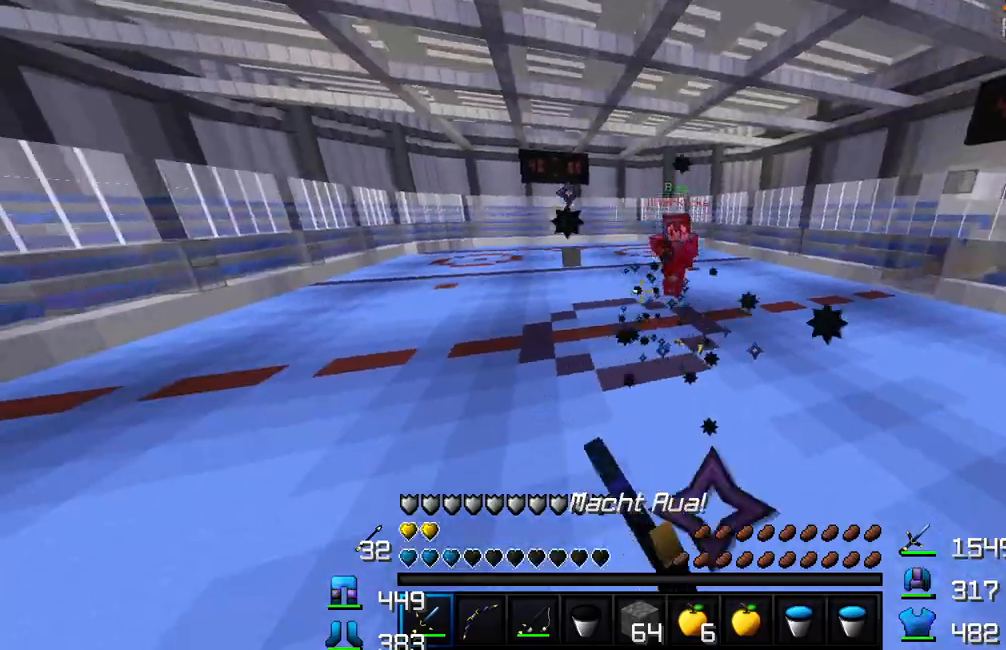
{"keys": ["a", "w"], "mouse": [], "events": [[17, "mouse_left", "down"], [67, "mouse_left", "up"], [117, "mouse_left", "down"], [167, "mouse_left", "up"], [383, "a", "down"]]}
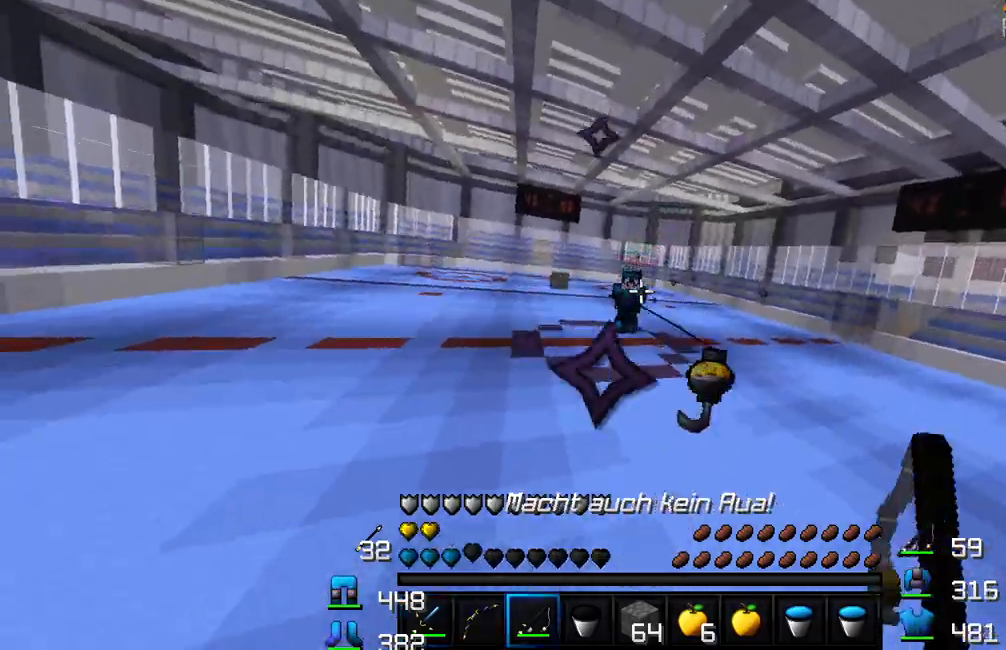
{"keys": ["d", "w"], "mouse": [], "events": [[33, "mouse_right", "down"], [67, "mouse_right", "up"], [367, "mouse_right", "down"], [383, "a", "up"], [383, "mouse_right", "up"], [417, "d", "down"]]}
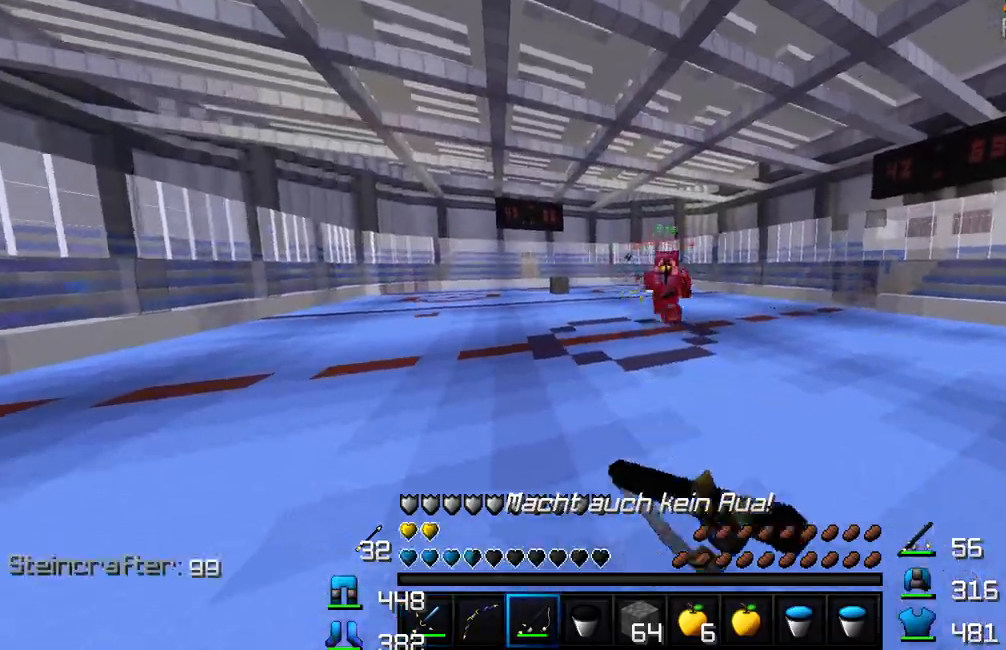
{"keys": ["d", "w"], "mouse": [], "events": [[33, "mouse_right", "down"], [117, "mouse_right", "up"], [433, "mouse_right", "down"], [483, "mouse_right", "up"]]}
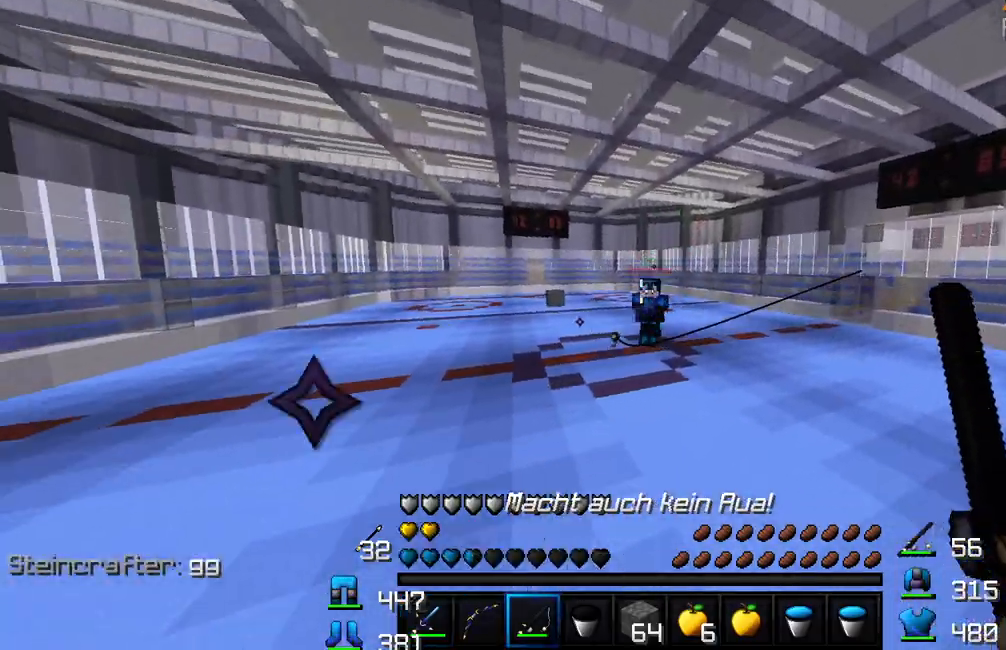
{"keys": ["d", "w"], "mouse": [], "events": [[33, "w", "up"], [100, "mouse_right", "down"], [133, "mouse_right", "up"], [217, "w", "down"]]}
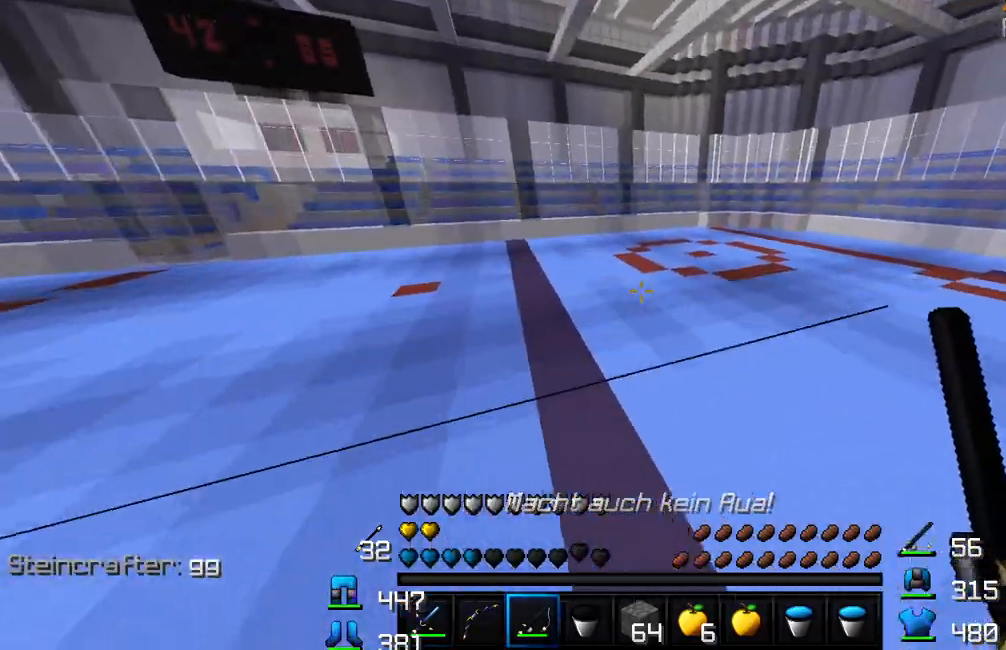
{"keys": ["w"], "mouse": [], "events": [[17, "d", "up"], [217, "mouse_left", "down"], [317, "mouse_left", "up"]]}
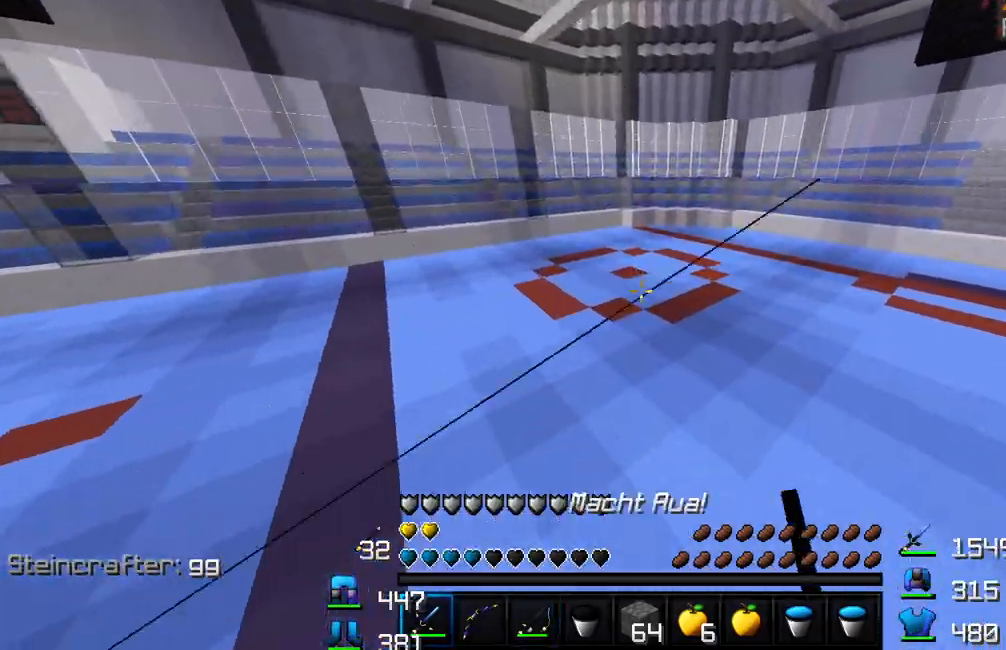
{"keys": ["w"], "mouse": [], "events": [[67, "mouse_right", "down"], [133, "mouse_right", "up"]]}
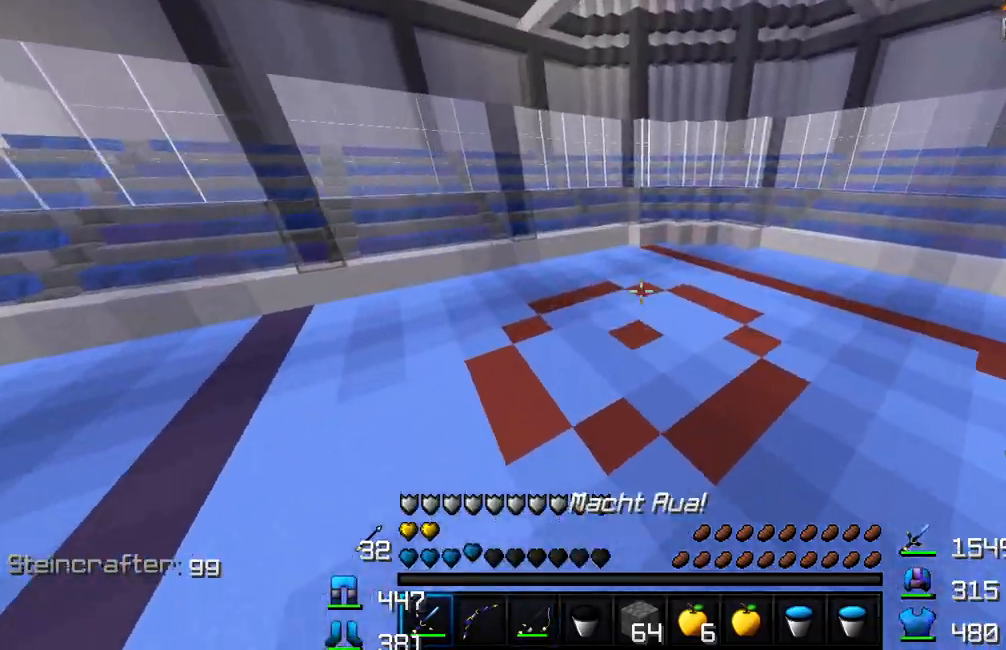
{"keys": ["w"], "mouse": [], "events": []}
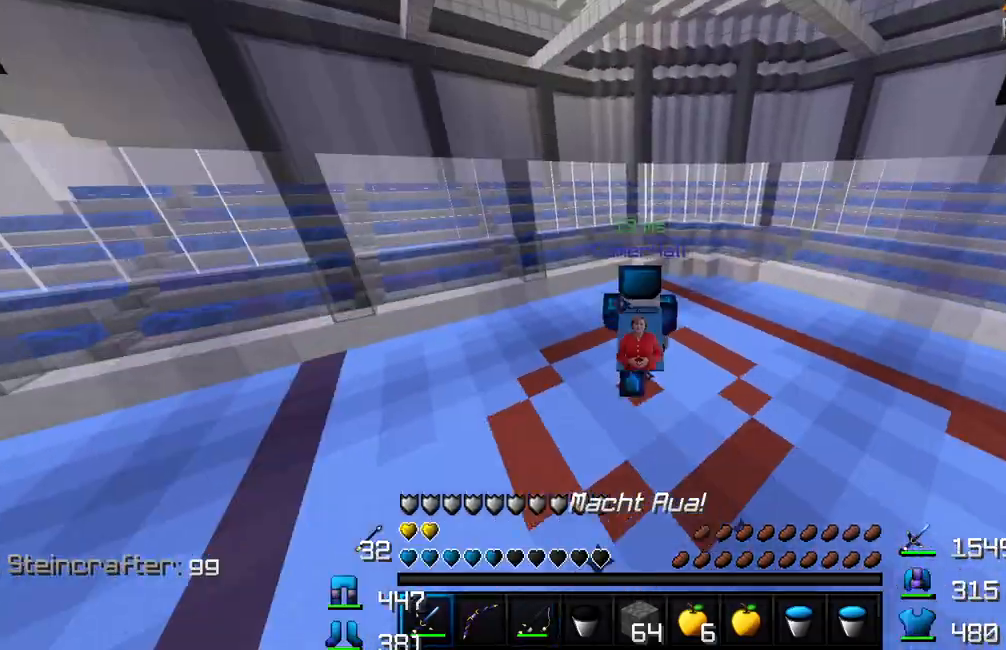
{"keys": ["w"], "mouse": [], "events": []}
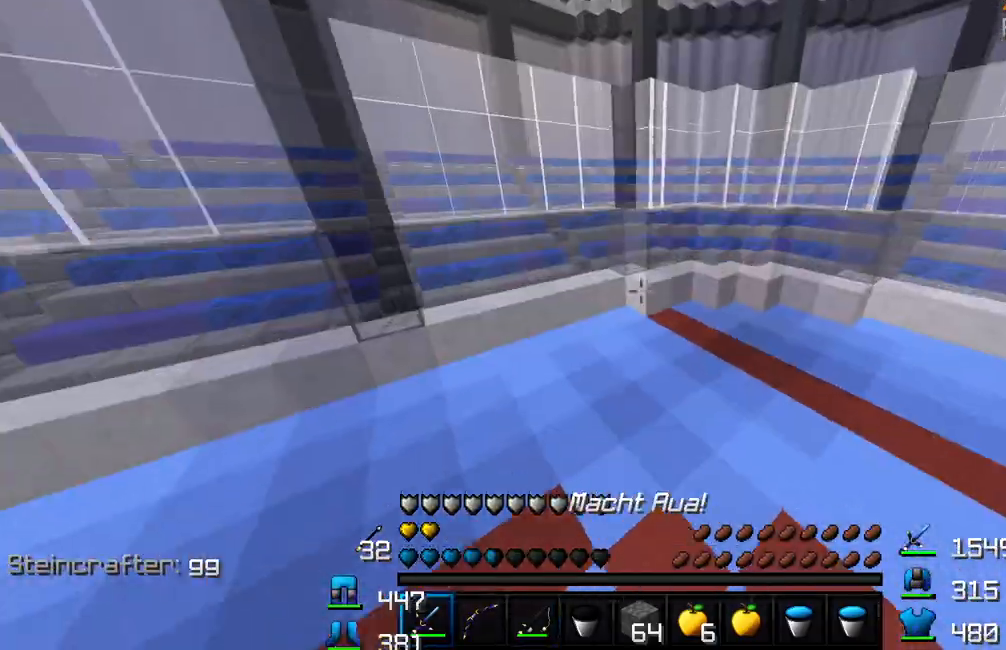
{"keys": ["a", "d", "w"], "mouse": [], "events": [[317, "a", "down"], [483, "d", "down"]]}
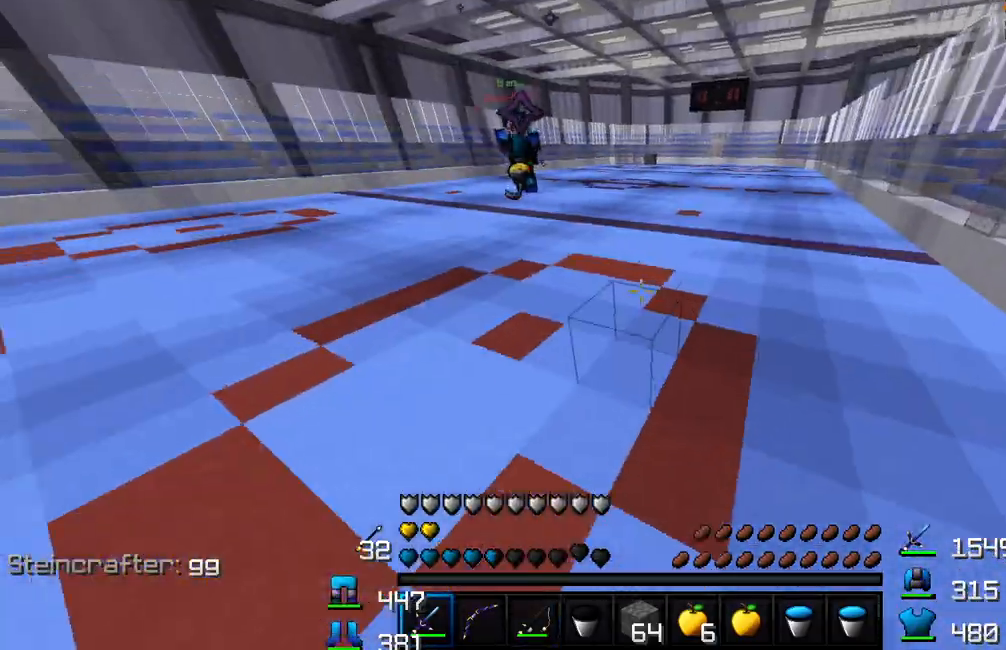
{"keys": ["d", "w"], "mouse": ["left"], "events": [[17, "a", "up"], [500, "mouse_left", "down"]]}
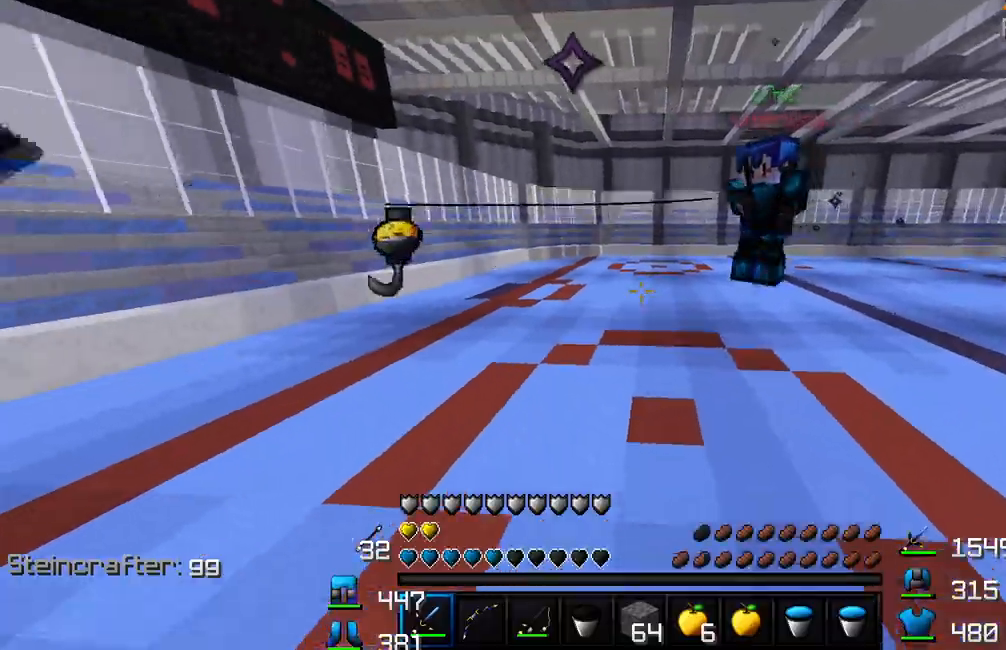
{"keys": ["d", "w"], "mouse": [], "events": [[50, "mouse_left", "up"], [150, "mouse_left", "down"], [183, "mouse_left", "up"], [233, "mouse_left", "down"], [283, "mouse_left", "up"], [317, "mouse_left", "down"], [367, "mouse_left", "up"], [400, "d", "up"], [417, "mouse_left", "down"], [450, "d", "down"], [483, "mouse_left", "up"]]}
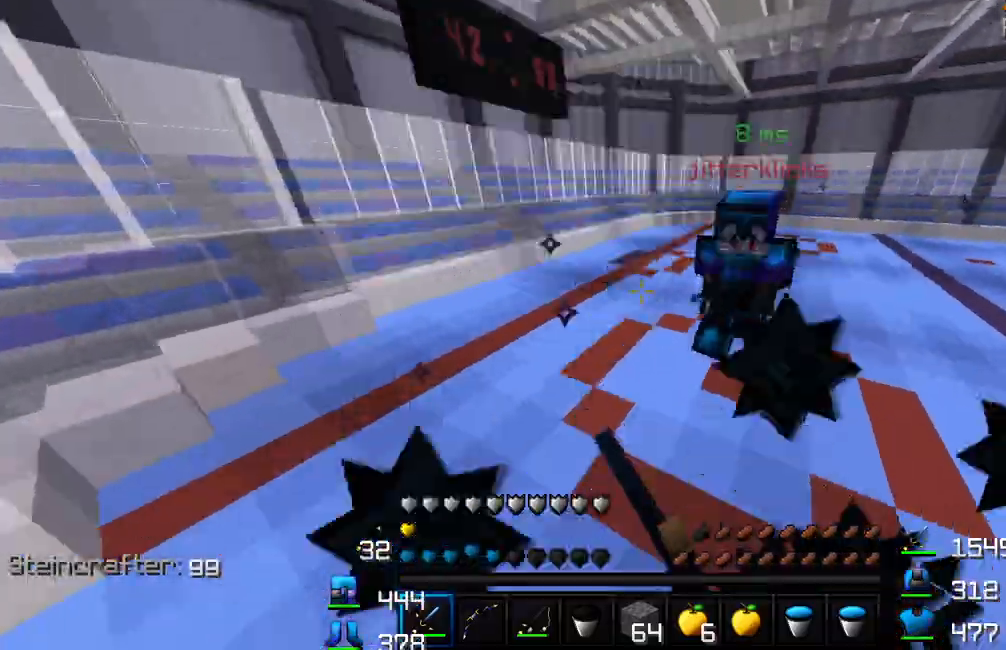
{"keys": ["w"], "mouse": ["left"], "events": [[17, "mouse_left", "down"], [67, "mouse_left", "up"], [133, "mouse_left", "down"], [167, "mouse_left", "up"], [183, "d", "up"], [217, "mouse_left", "down"], [267, "mouse_left", "up"], [300, "mouse_left", "down"], [350, "mouse_left", "up"], [383, "mouse_left", "down"], [433, "mouse_left", "up"], [467, "mouse_left", "down"]]}
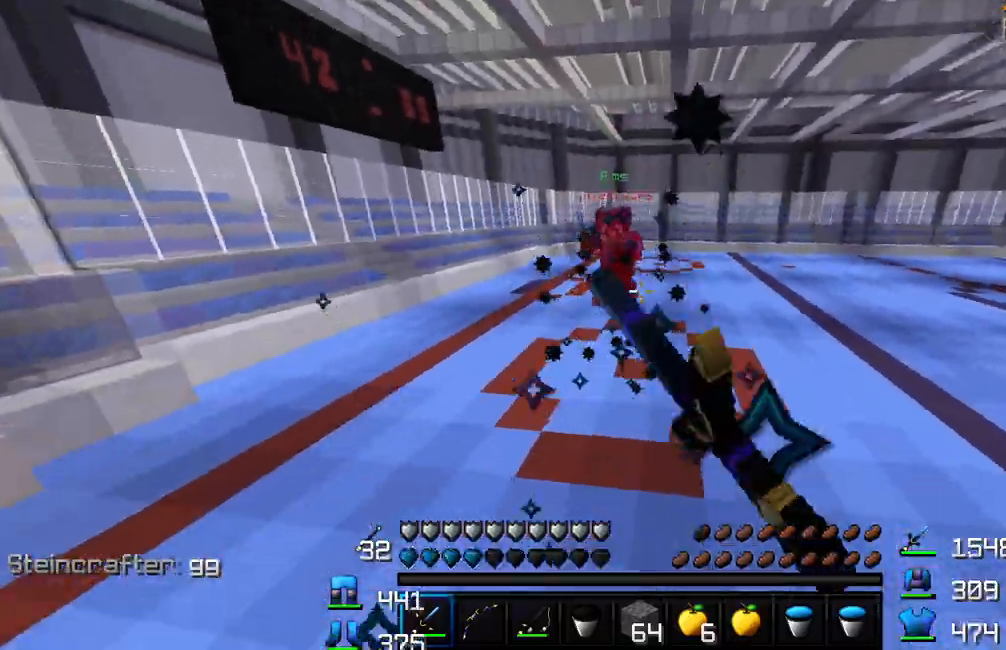
{"keys": ["d", "w"], "mouse": ["left"], "events": [[17, "mouse_left", "up"], [83, "mouse_left", "down"], [117, "mouse_left", "up"], [150, "mouse_left", "down"], [167, "mouse_left", "up"], [217, "mouse_left", "down"], [250, "mouse_left", "up"], [267, "d", "down"], [317, "mouse_left", "down"], [367, "mouse_left", "up"], [400, "mouse_left", "down"], [450, "mouse_left", "up"], [500, "mouse_left", "down"]]}
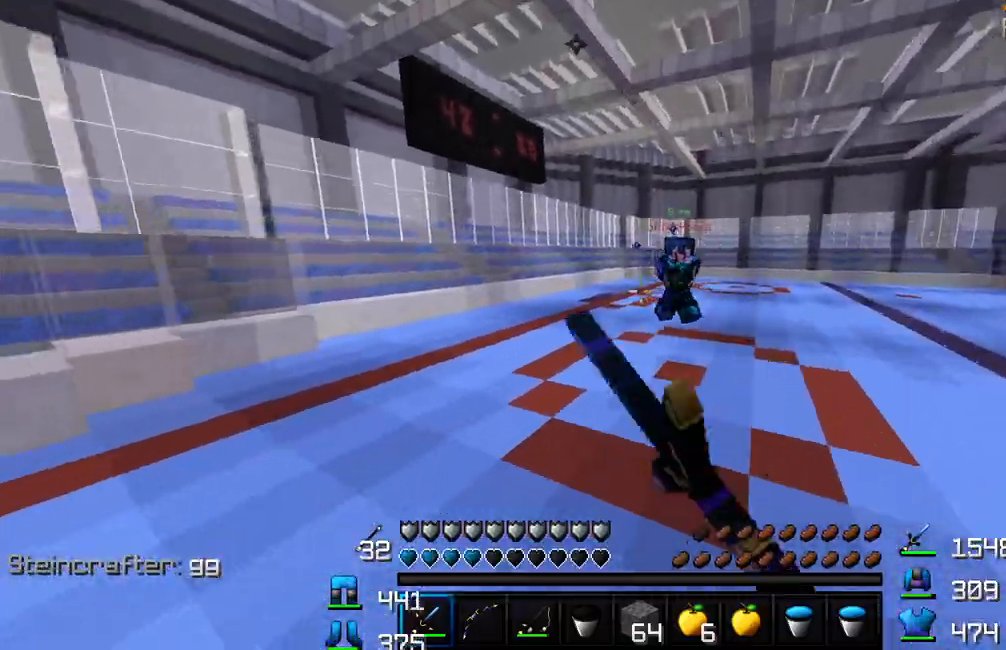
{"keys": ["w"], "mouse": [], "events": [[33, "mouse_left", "up"], [83, "mouse_left", "down"], [117, "d", "up"], [133, "mouse_left", "up"], [267, "mouse_left", "down"], [317, "mouse_left", "up"], [333, "mouse_left", "down"], [383, "mouse_left", "up"], [433, "mouse_left", "down"], [500, "mouse_left", "up"]]}
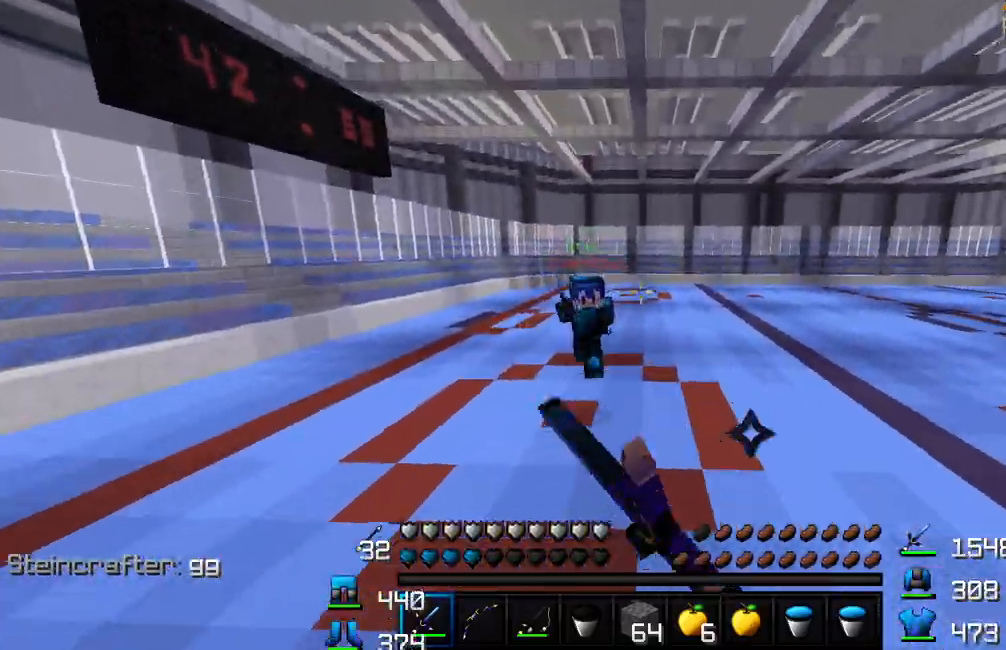
{"keys": ["w"], "mouse": [], "events": [[33, "mouse_left", "down"], [67, "mouse_left", "up"], [117, "mouse_left", "down"], [167, "mouse_left", "up"], [217, "mouse_left", "down"], [267, "mouse_left", "up"], [333, "mouse_left", "down"], [367, "mouse_left", "up"], [450, "mouse_left", "down"], [483, "mouse_left", "up"]]}